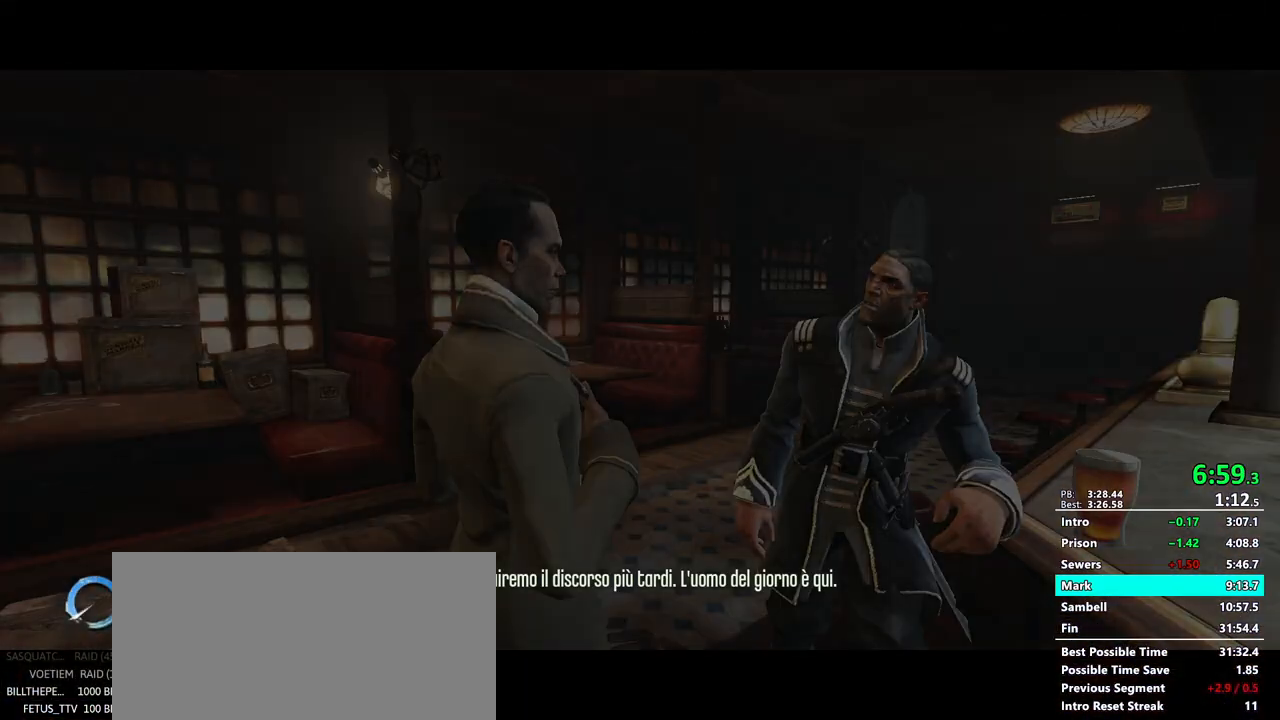
Gameplay with keyboard and mouse; each line is a JSON object with the keys and mouse buttons held at the frame after it. "events" lists presses ("down") and releases ("up") of "1", "2", "3", "4", "5", "a", "alt", "c", "ctrl", "d", "e", "f", "g", "mb6", "q", "r", "return", "s", "shift", "t", "tab", "v", "w", "x", "z", "mouse_left", "mouse_middle", "mouse_right", "mouse_mb4", "mouse_mb5", "mouse_wheel_up" and "mouse_wheel_down" between this image and that frame as [ms after this image, input, new state], when the widget could be followed in between. "mouse_left", "mouse_middle", "mouse_right", "mouse_mb4", "mouse_mb5", "mouse_wheel_up", "mouse_wheel_down" = the "left", "middle", "right", "mb4", "mb5", "wheel_up", "wheel_down" buttons of the "mouse" list. No other keys are recorded. Mouse movement is not recorded. Key names are as the overlay labels them; some are game actions (e.g. jump) rather than physical keys.
{"keys": ["f", "s", "shift"], "mouse": [], "events": [[133, "f", "up"], [150, "s", "down"], [183, "f", "down"]]}
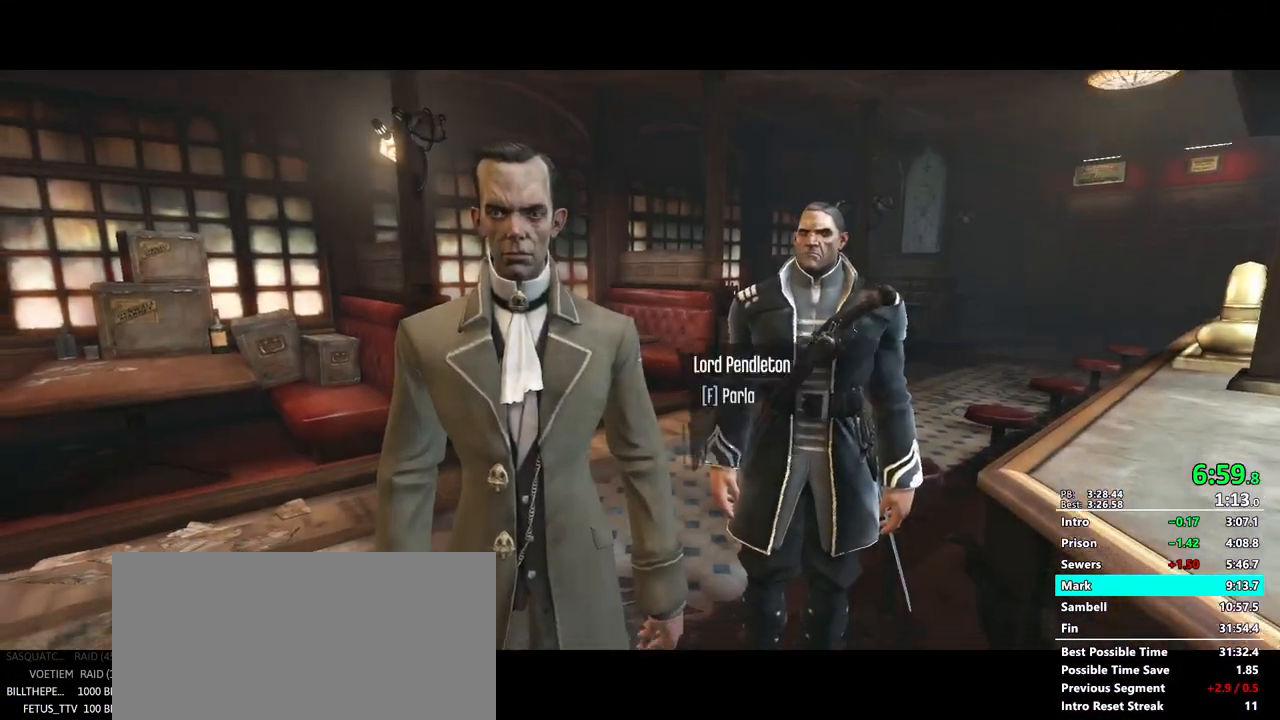
{"keys": ["f", "shift", "w"], "mouse": [], "events": [[250, "s", "up"], [350, "w", "down"]]}
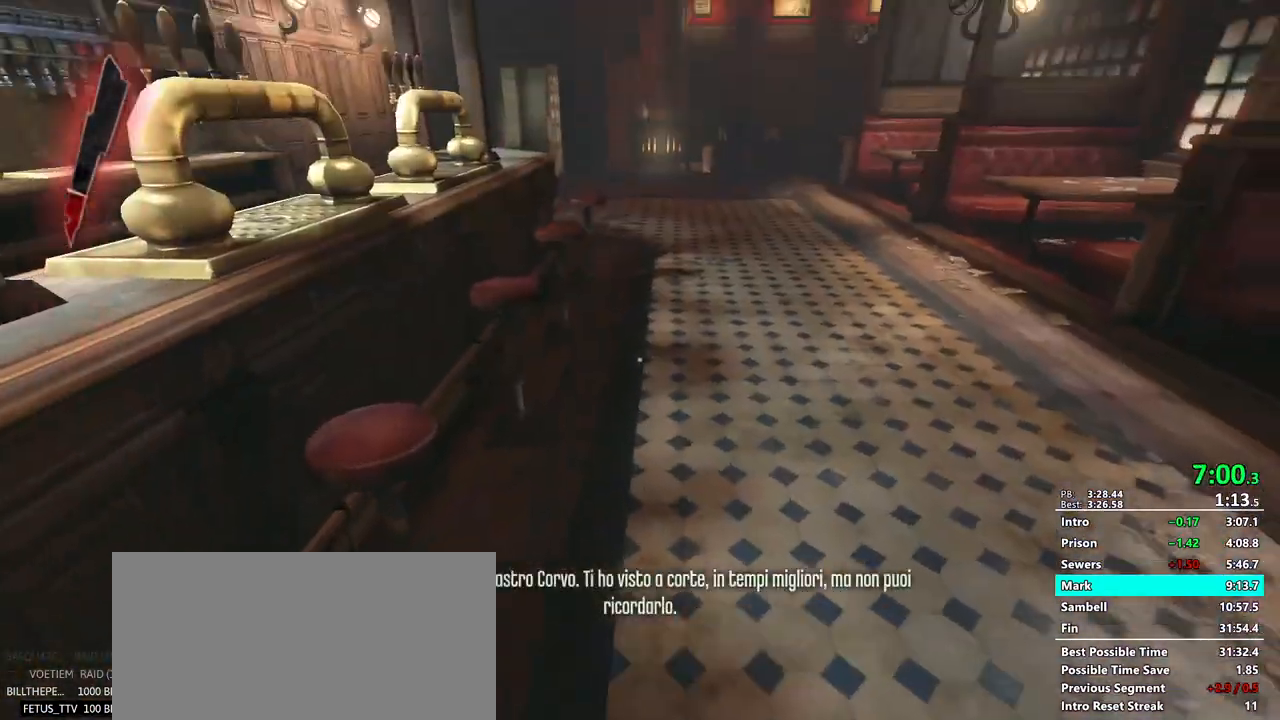
{"keys": ["f", "shift", "w"], "mouse": [], "events": []}
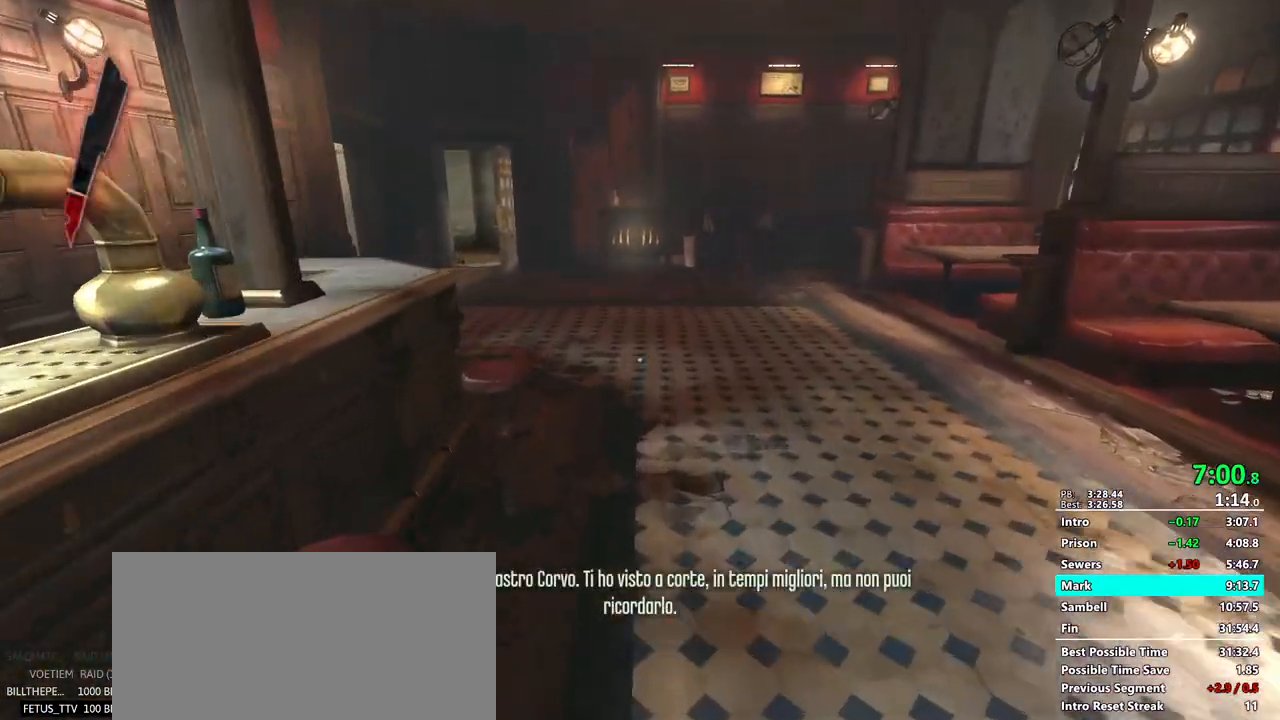
{"keys": ["f", "shift", "w"], "mouse": [], "events": []}
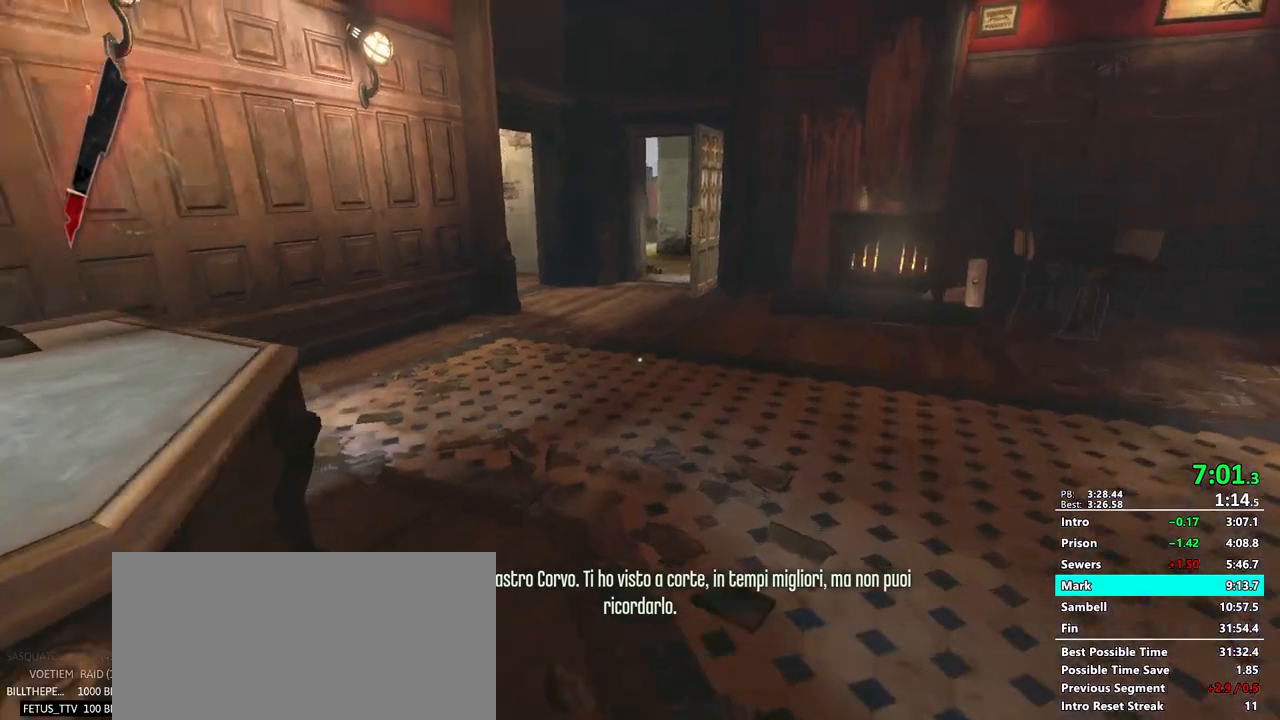
{"keys": ["f", "shift", "w"], "mouse": [], "events": []}
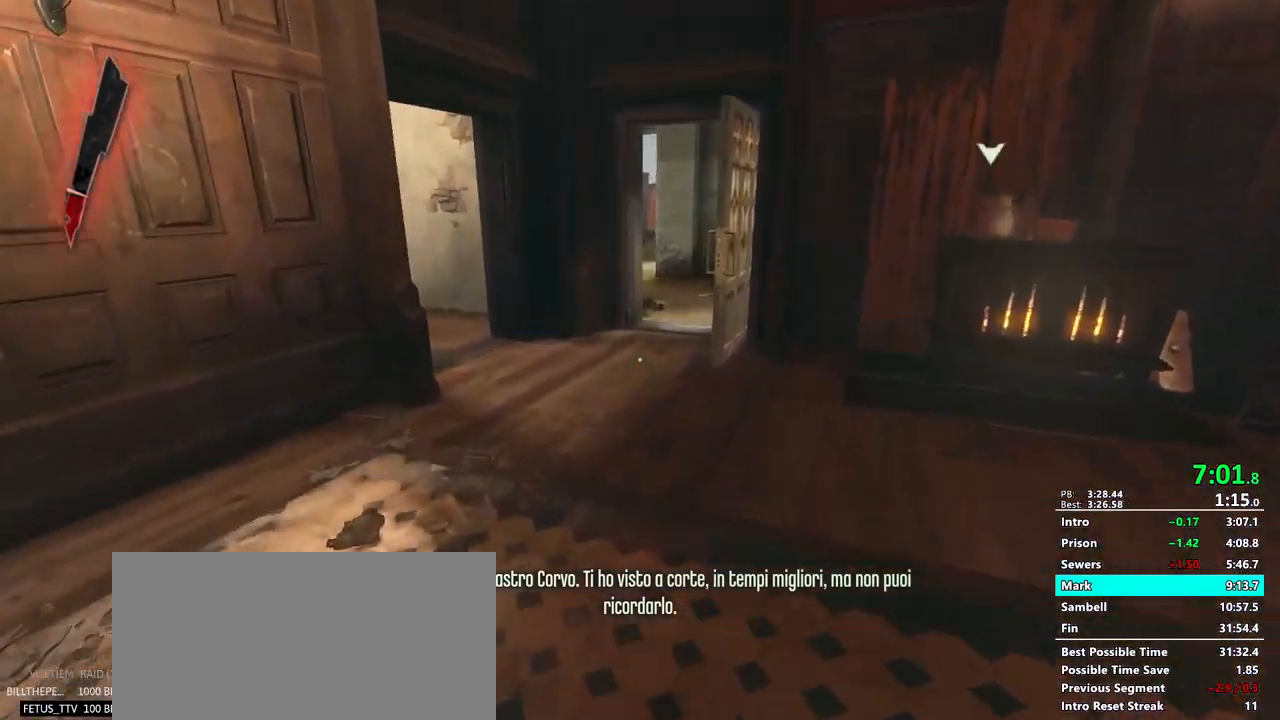
{"keys": ["f", "shift", "w"], "mouse": [], "events": []}
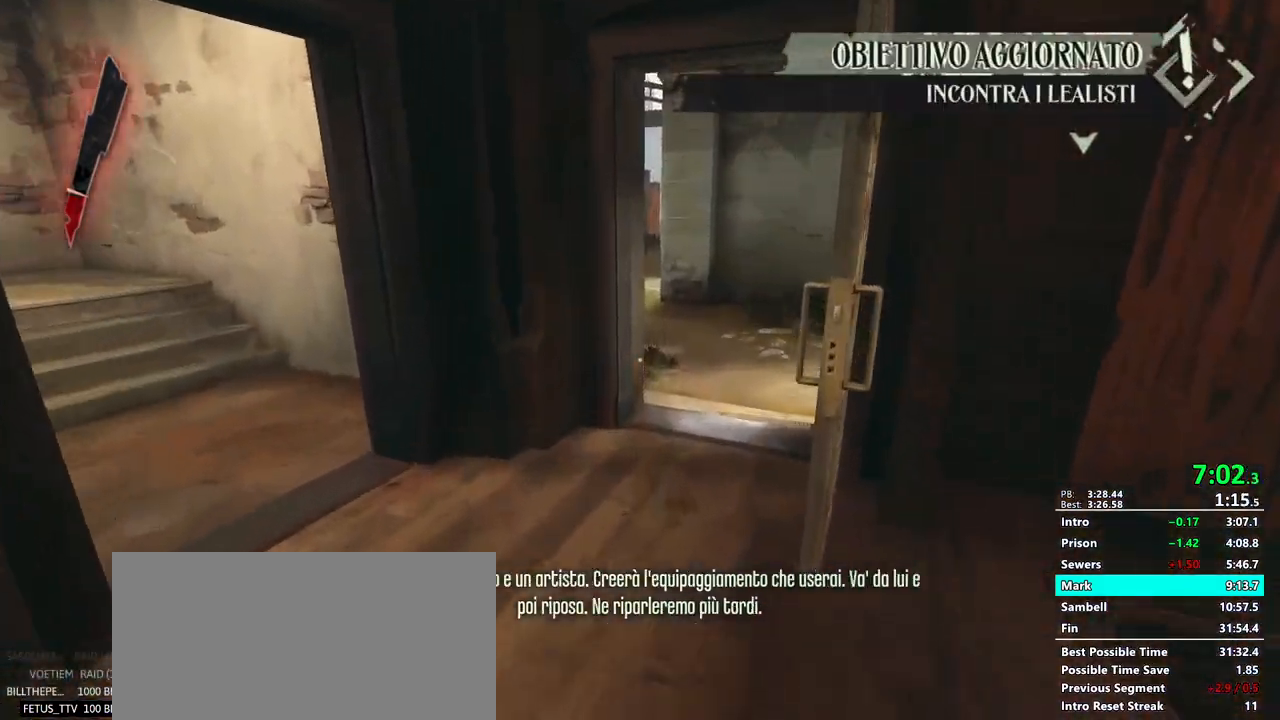
{"keys": ["f", "shift", "w"], "mouse": [], "events": []}
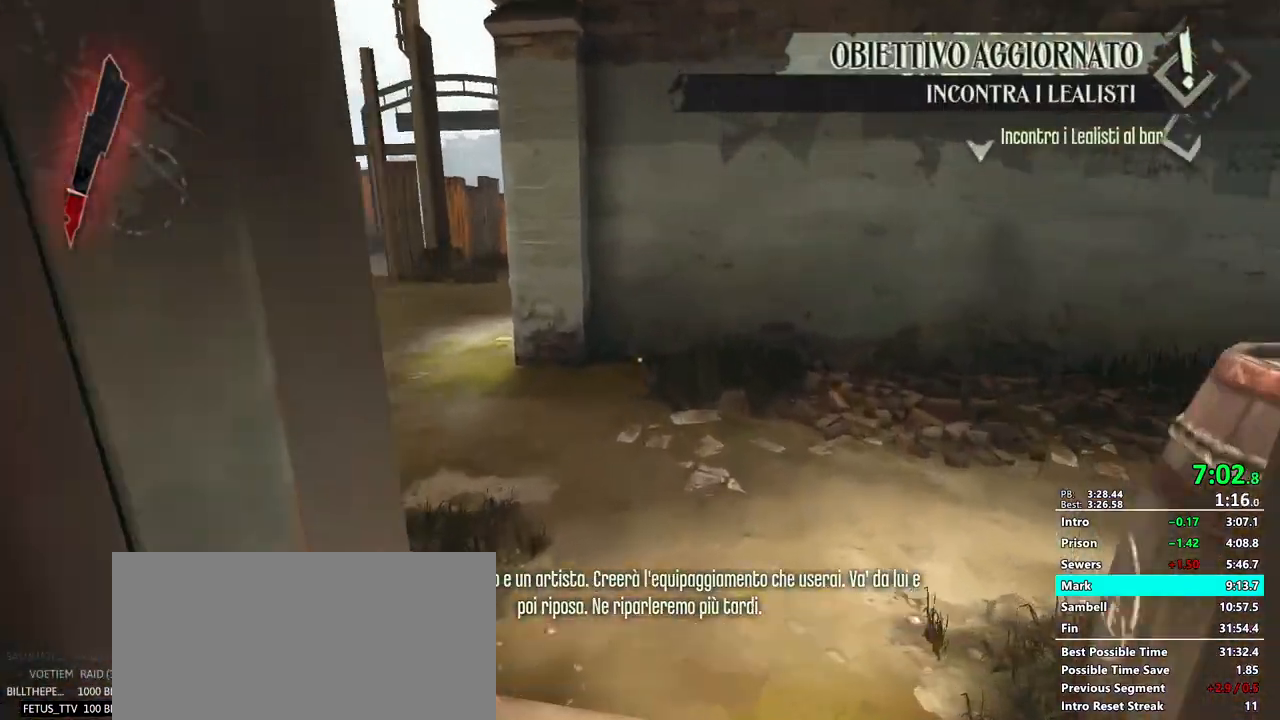
{"keys": ["f", "shift", "w"], "mouse": [], "events": []}
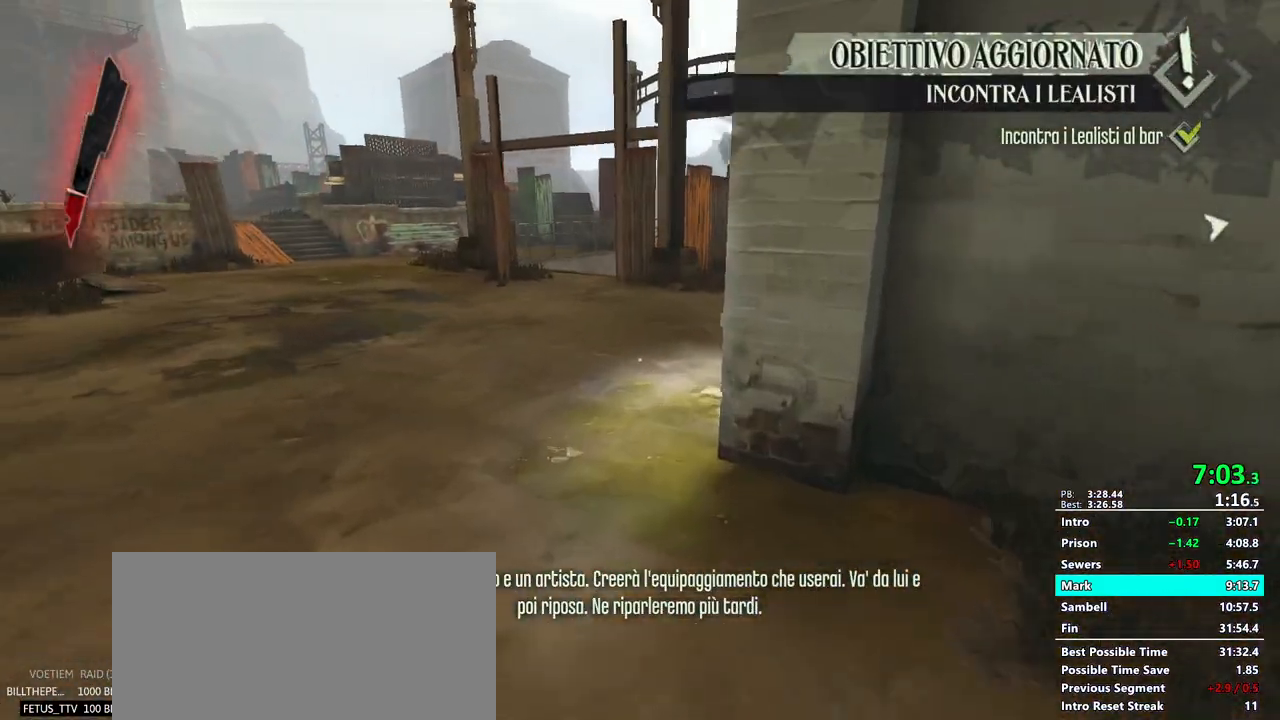
{"keys": ["f", "shift", "w"], "mouse": [], "events": []}
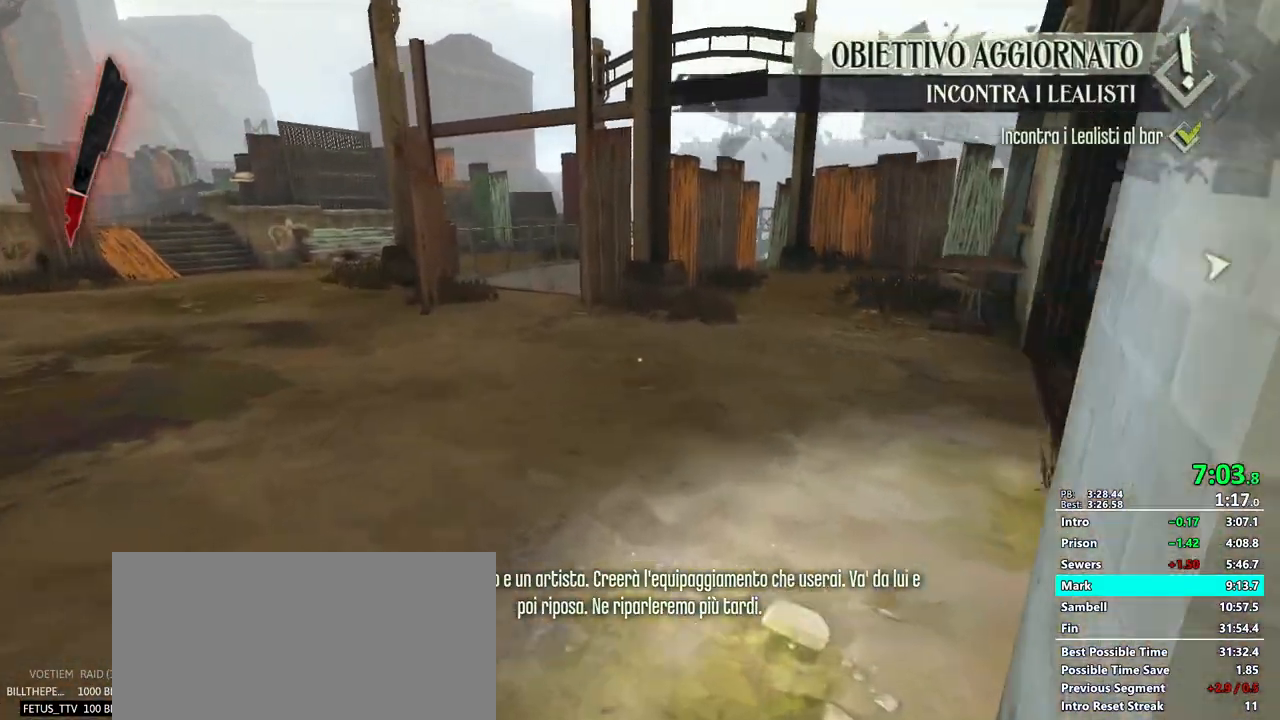
{"keys": ["f", "shift", "w"], "mouse": [], "events": []}
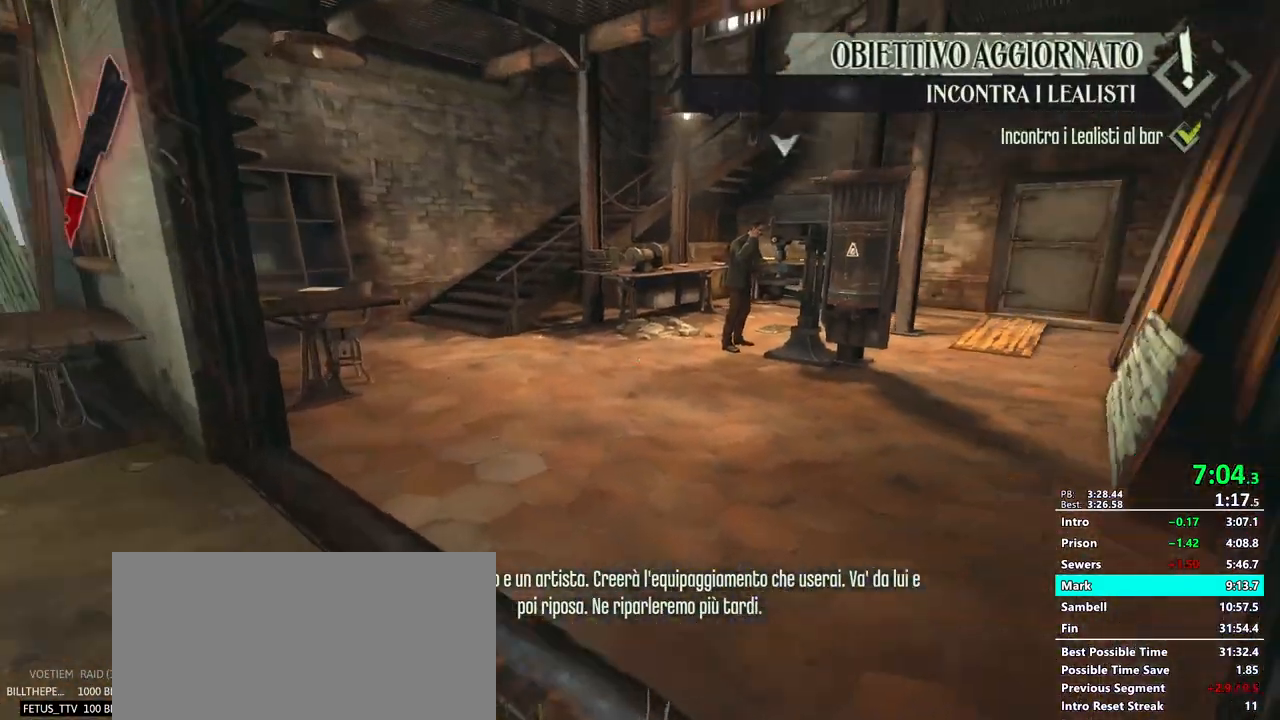
{"keys": ["f", "shift", "w"], "mouse": [], "events": []}
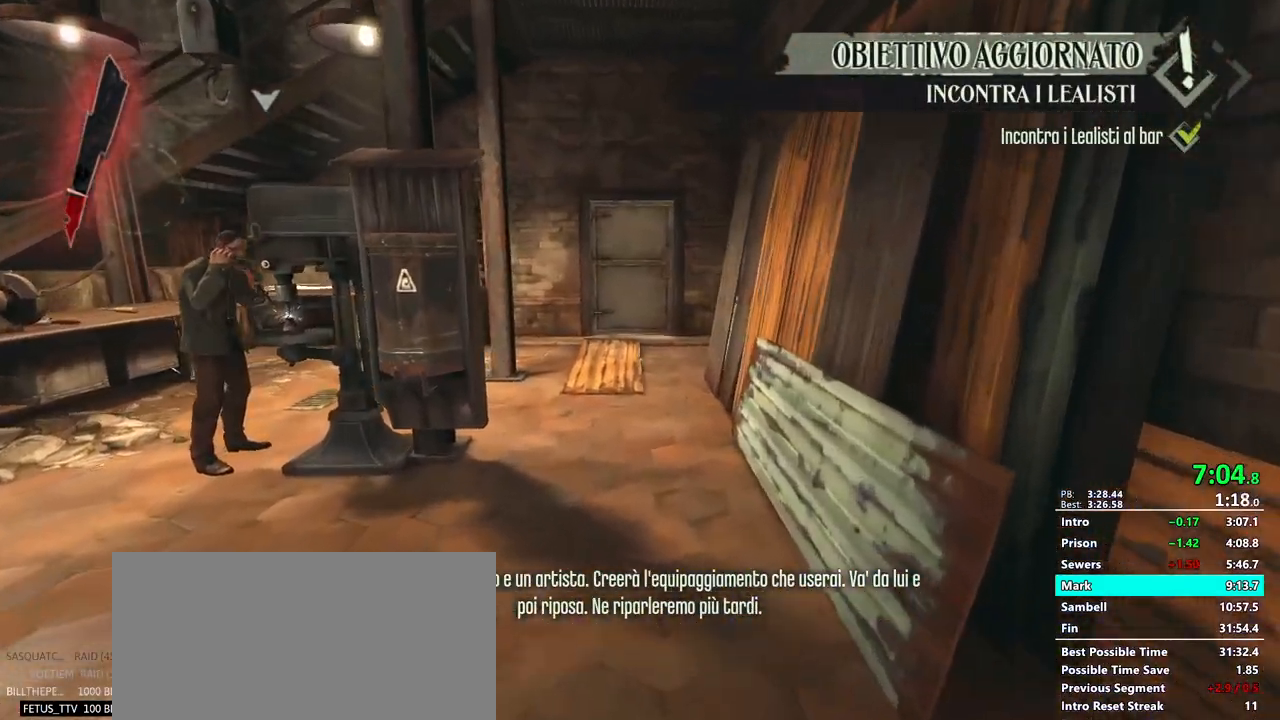
{"keys": ["shift", "w"], "mouse": [], "events": [[400, "f", "up"]]}
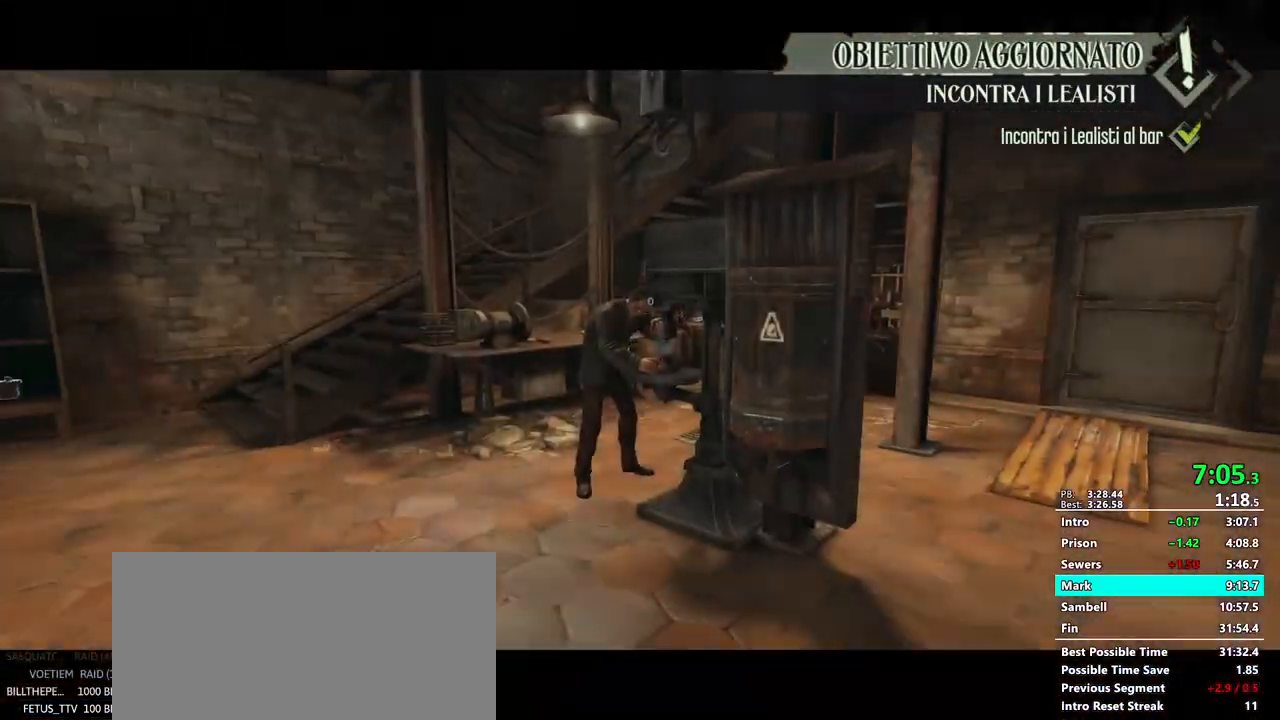
{"keys": ["shift", "w"], "mouse": [], "events": []}
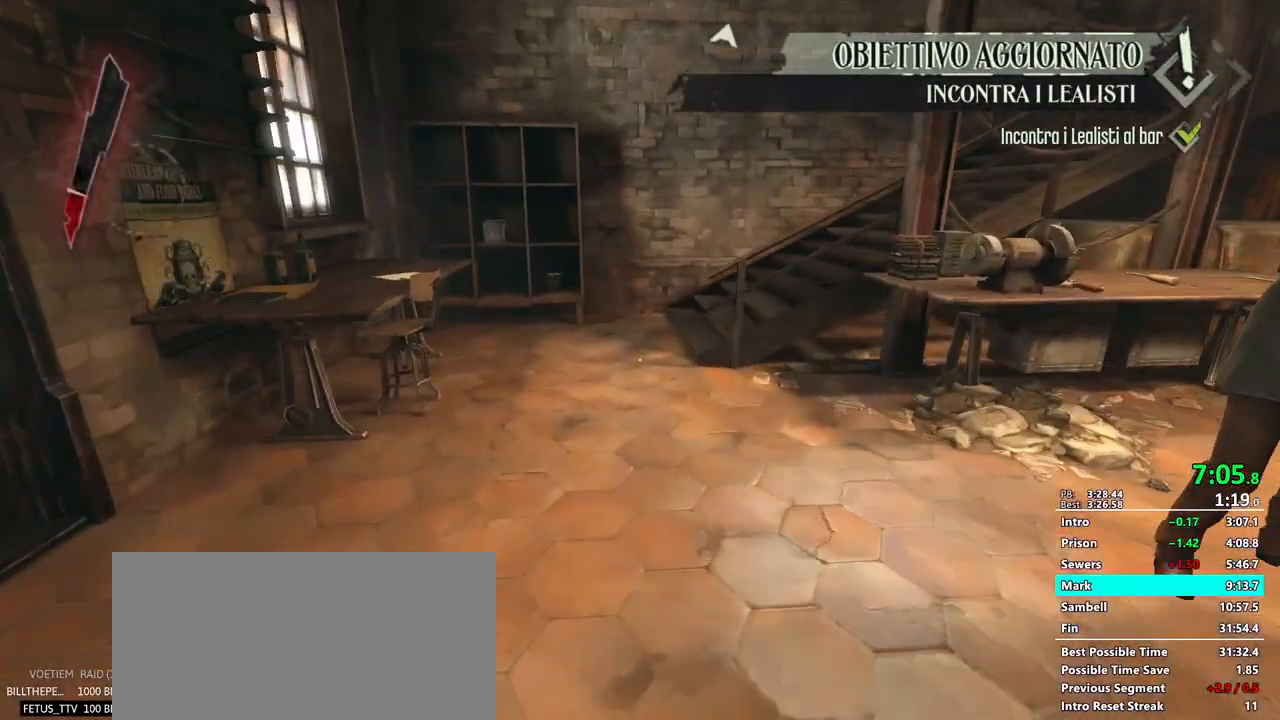
{"keys": ["shift", "w"], "mouse": [], "events": []}
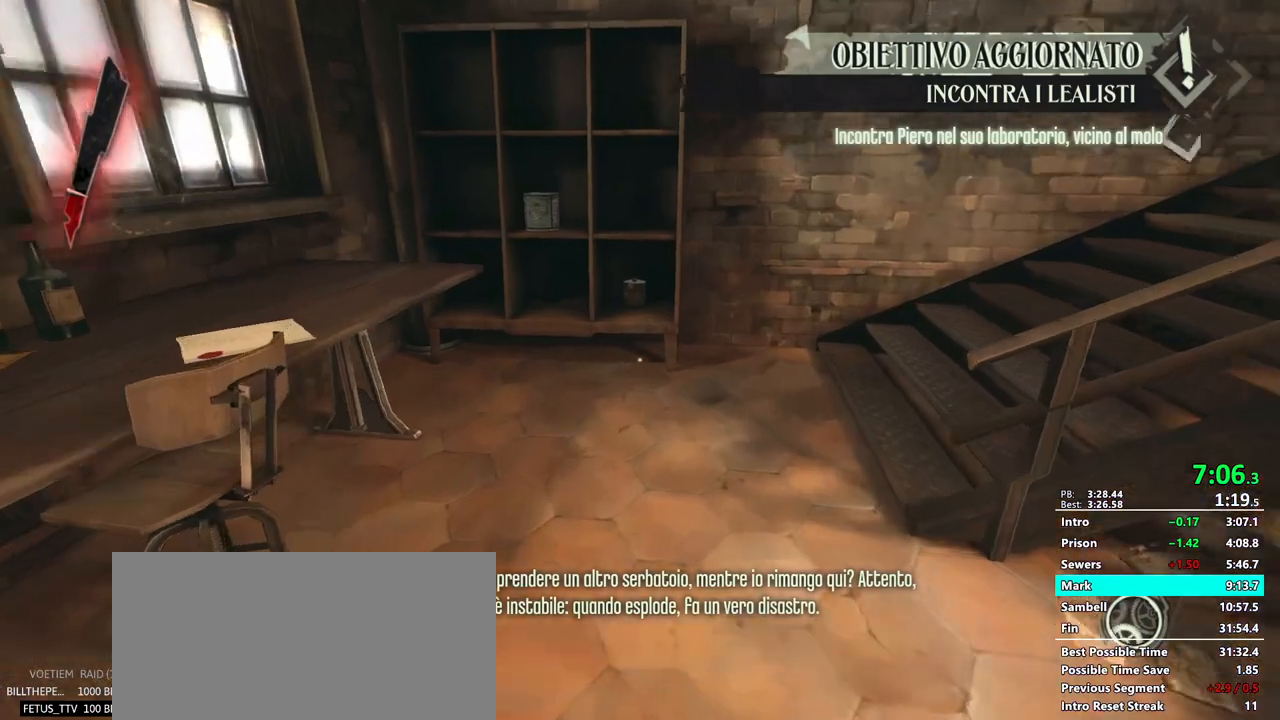
{"keys": ["d", "shift", "w"], "mouse": [], "events": [[317, "mouse_wheel_up", "down"], [350, "d", "down"], [450, "mouse_wheel_up", "up"]]}
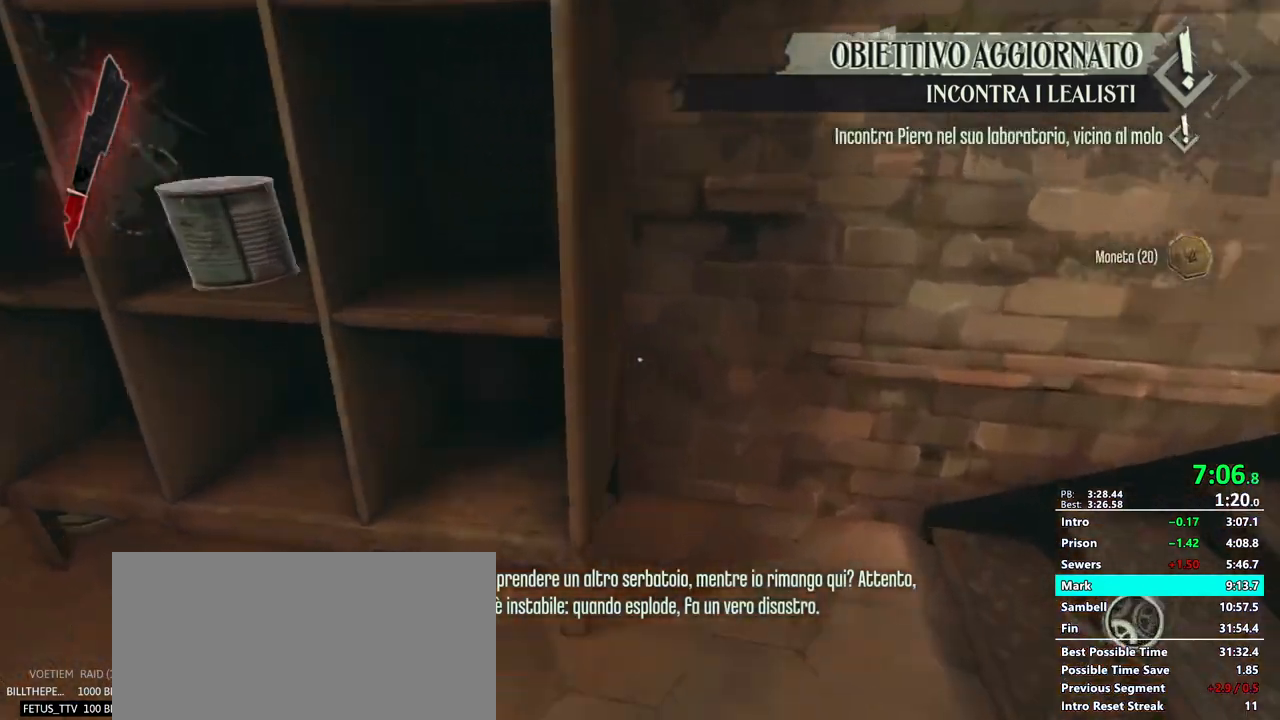
{"keys": ["s", "shift"], "mouse": [], "events": [[83, "w", "up"], [283, "s", "down"], [333, "d", "up"]]}
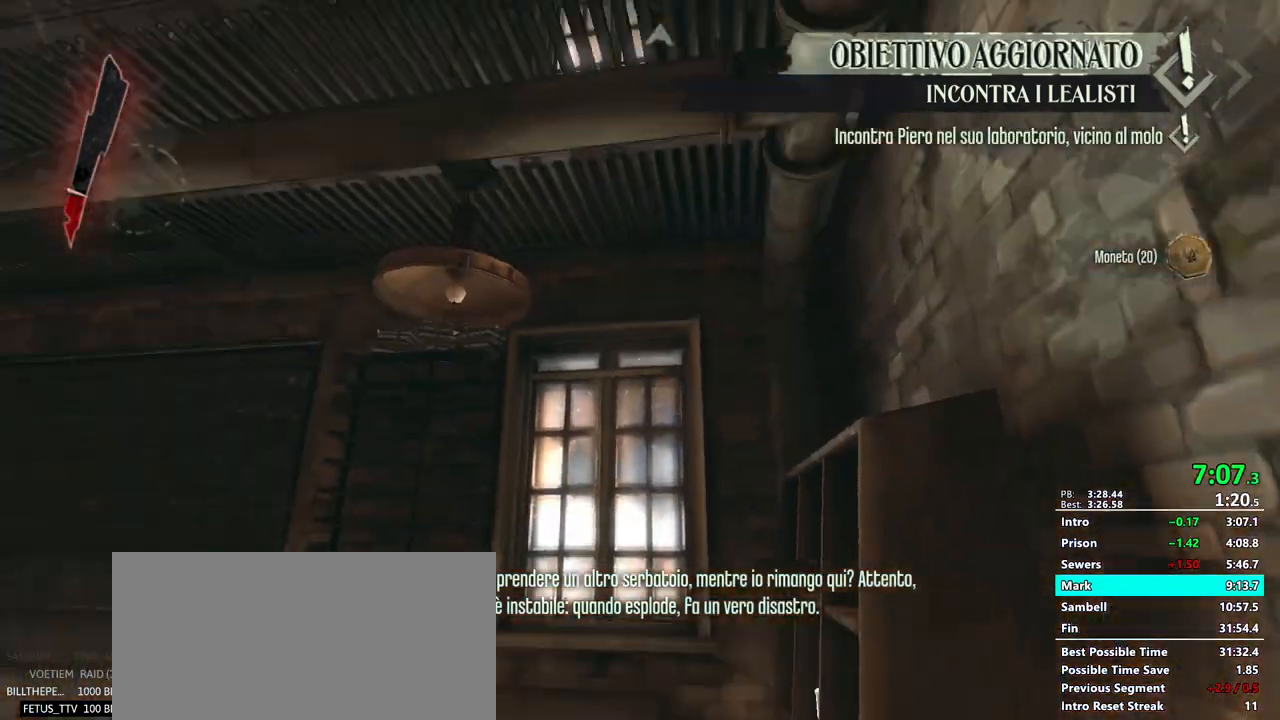
{"keys": ["a", "s", "shift"], "mouse": [], "events": [[483, "a", "down"]]}
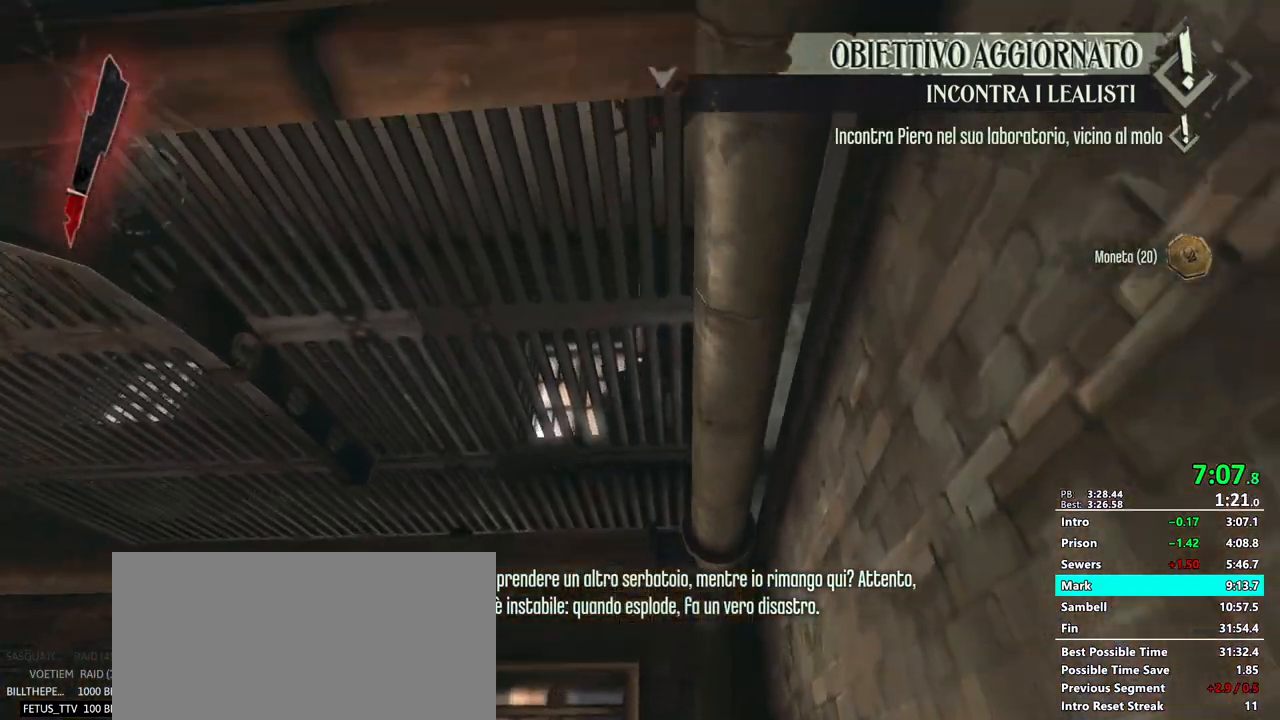
{"keys": ["shift", "w"], "mouse": [], "events": [[83, "a", "up"], [167, "s", "up"], [500, "w", "down"]]}
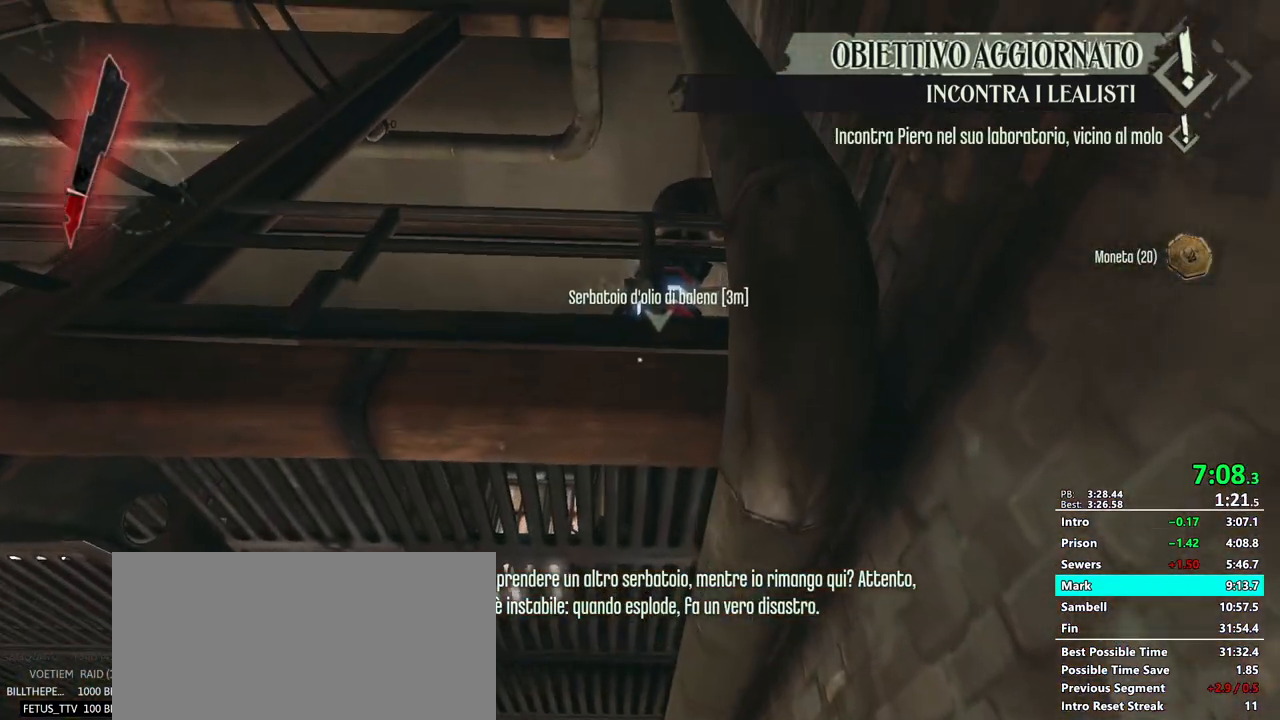
{"keys": ["shift"], "mouse": [], "events": [[100, "w", "up"]]}
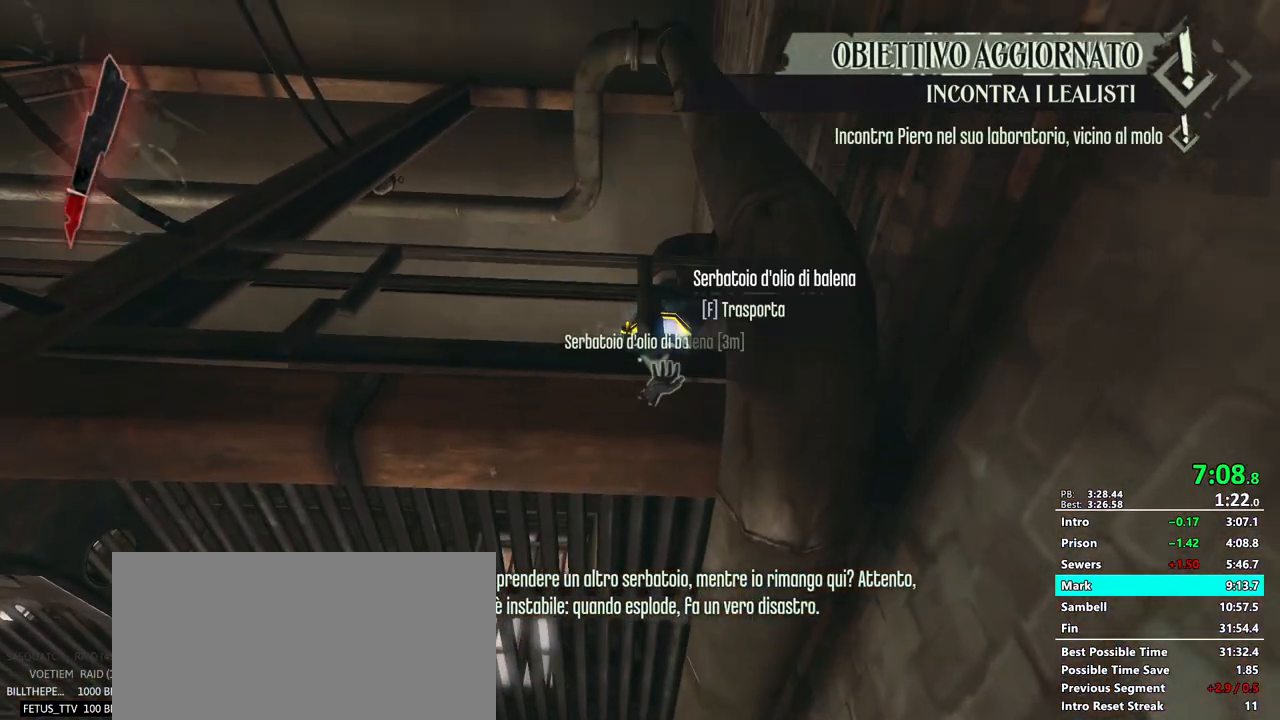
{"keys": ["shift", "w"], "mouse": [], "events": [[150, "f", "down"], [250, "f", "up"], [250, "w", "down"]]}
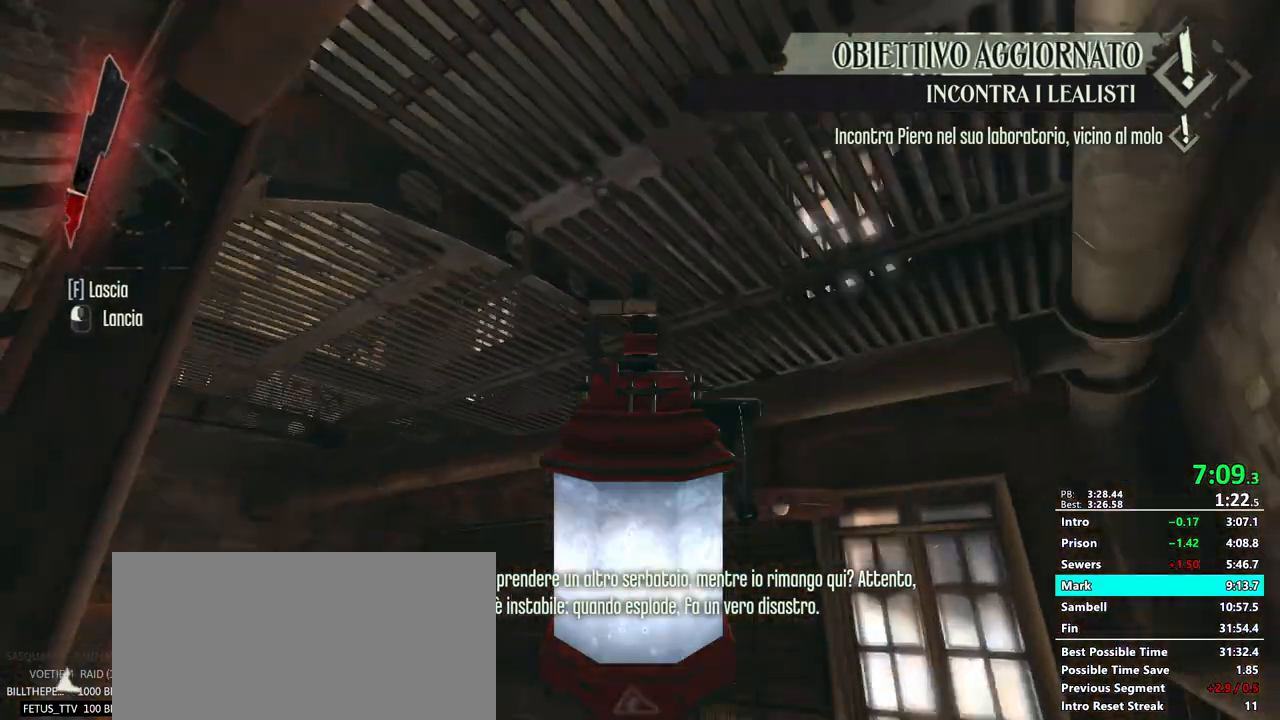
{"keys": ["shift", "w"], "mouse": []}
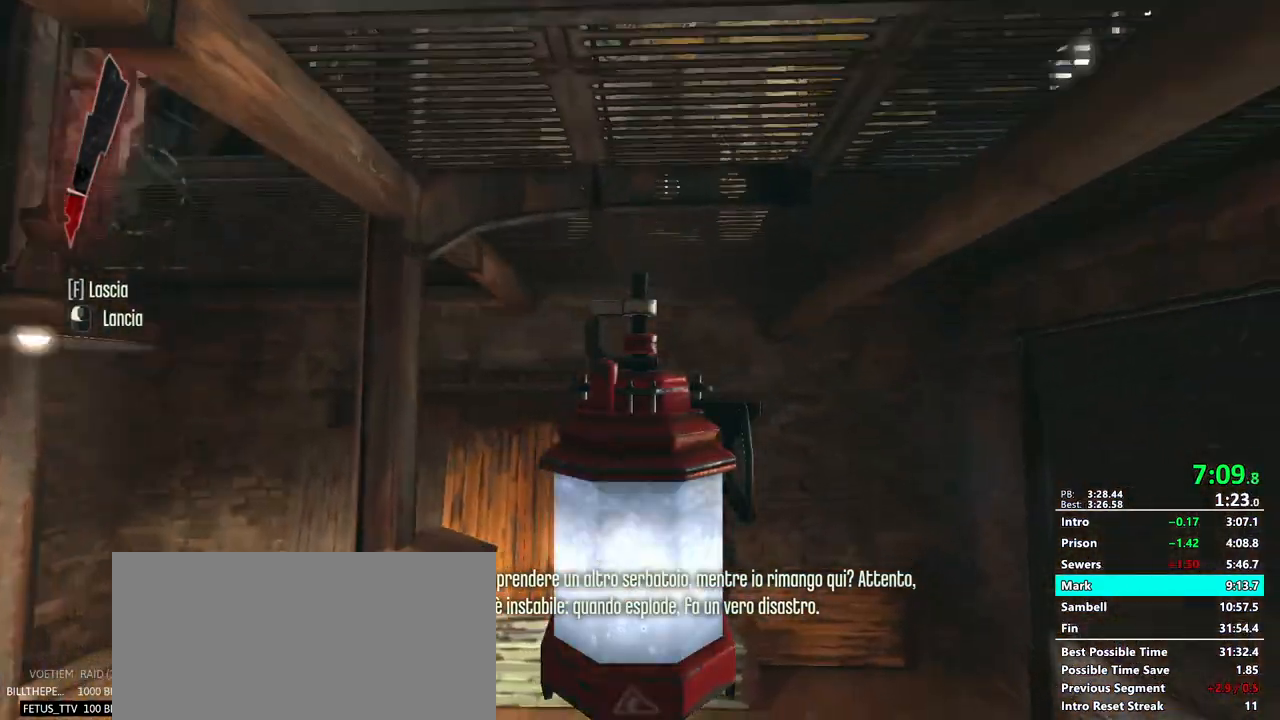
{"keys": ["shift", "w"], "mouse": [], "events": [[50, "a", "down"], [367, "a", "up"]]}
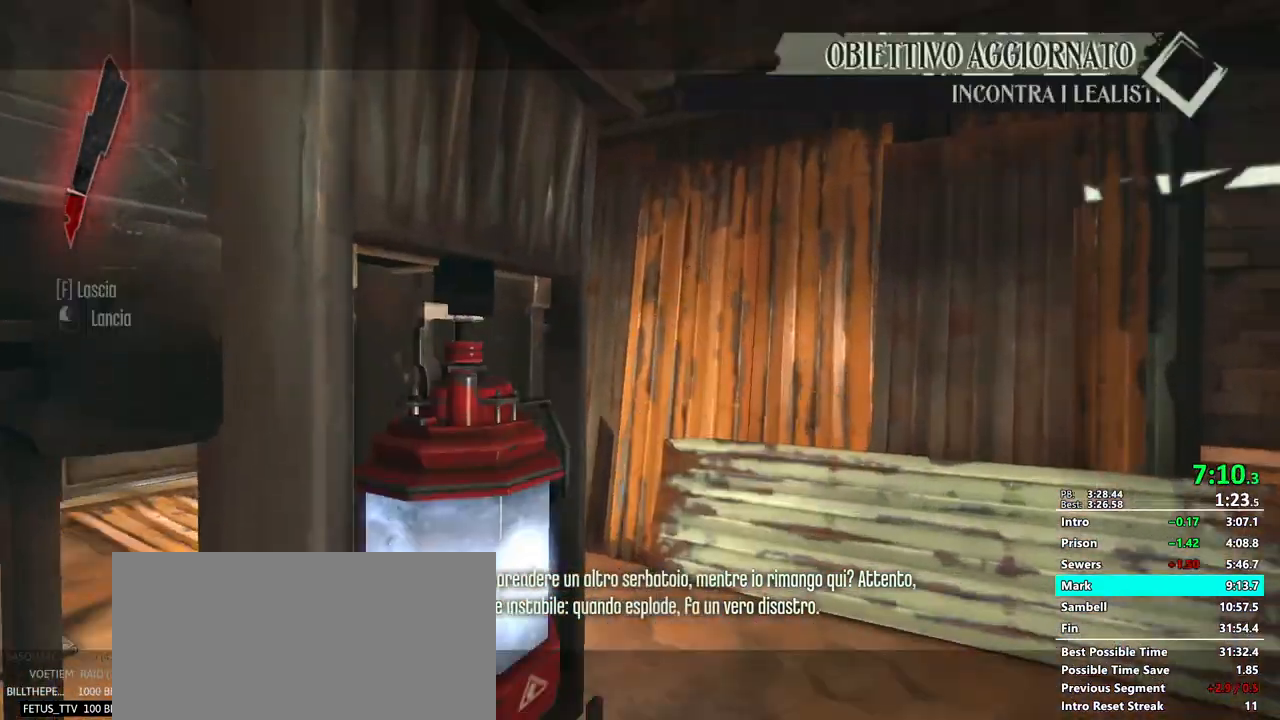
{"keys": [], "mouse": []}